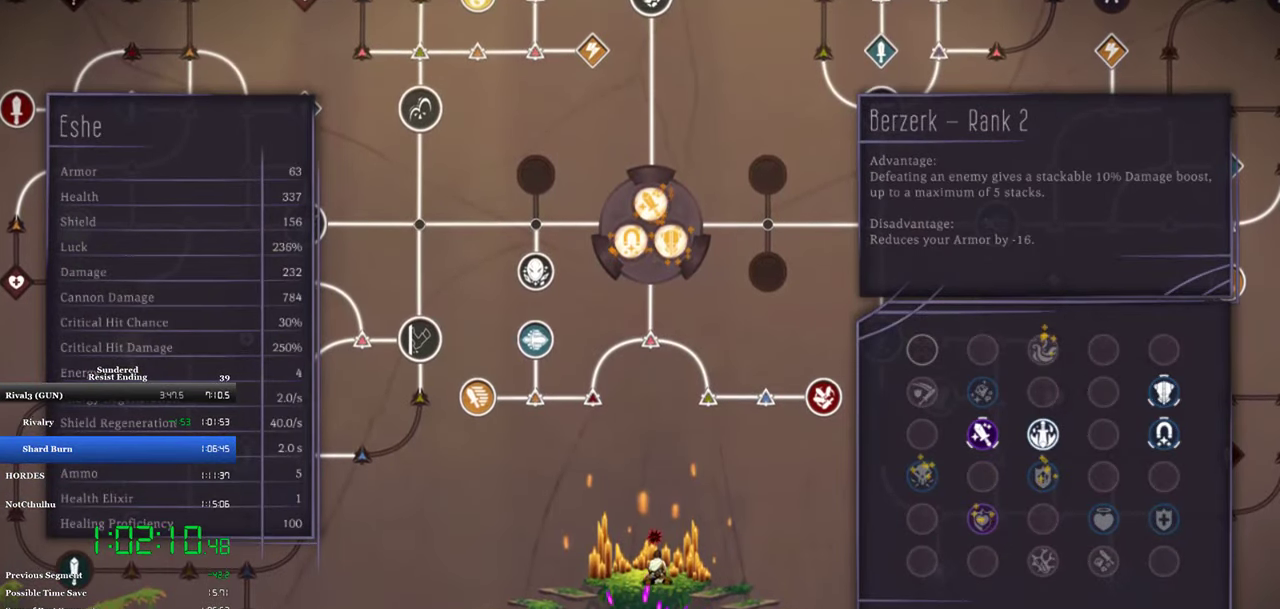
Gameplay with a controller (PlayStation layout); each line is a JSON object with the inputs held at the frame after it. "events" lists button and stick changes between this image and that frame as [ms after this image, input, new state], when the widget could be followed in between. Not read: R3 right_stick.
{"buttons": ["CIRCLE"], "left_stick": "center", "events": [[217, "CROSS", "down"], [317, "CROSS", "up"], [383, "CIRCLE", "down"]]}
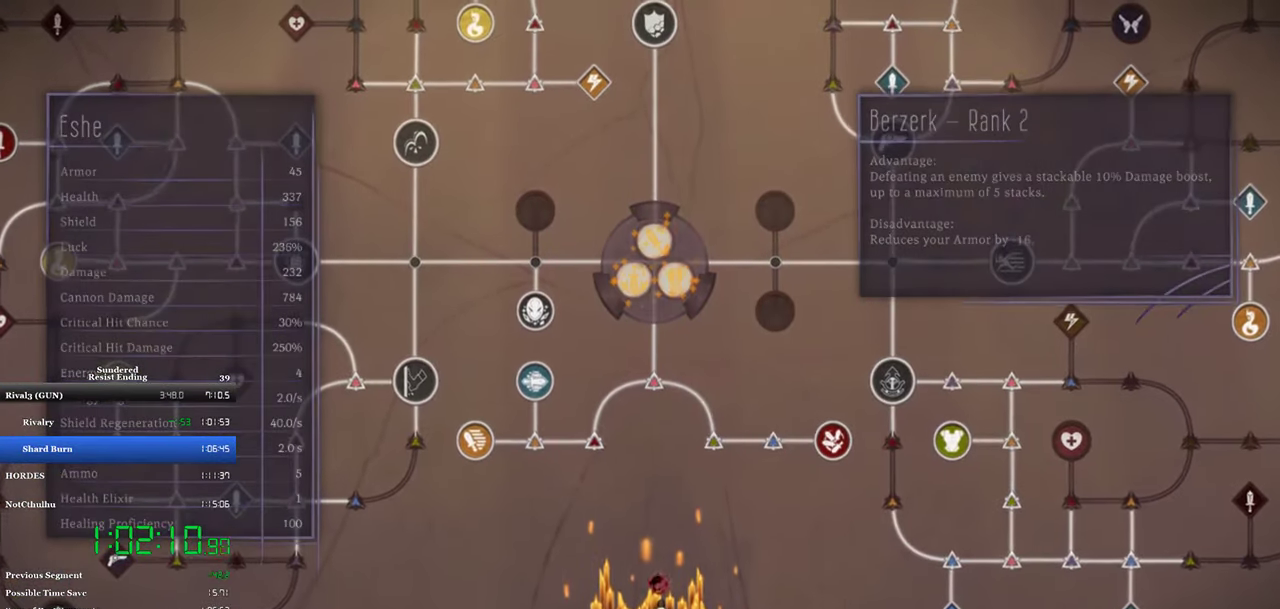
{"buttons": [], "left_stick": "center", "events": [[17, "CIRCLE", "up"]]}
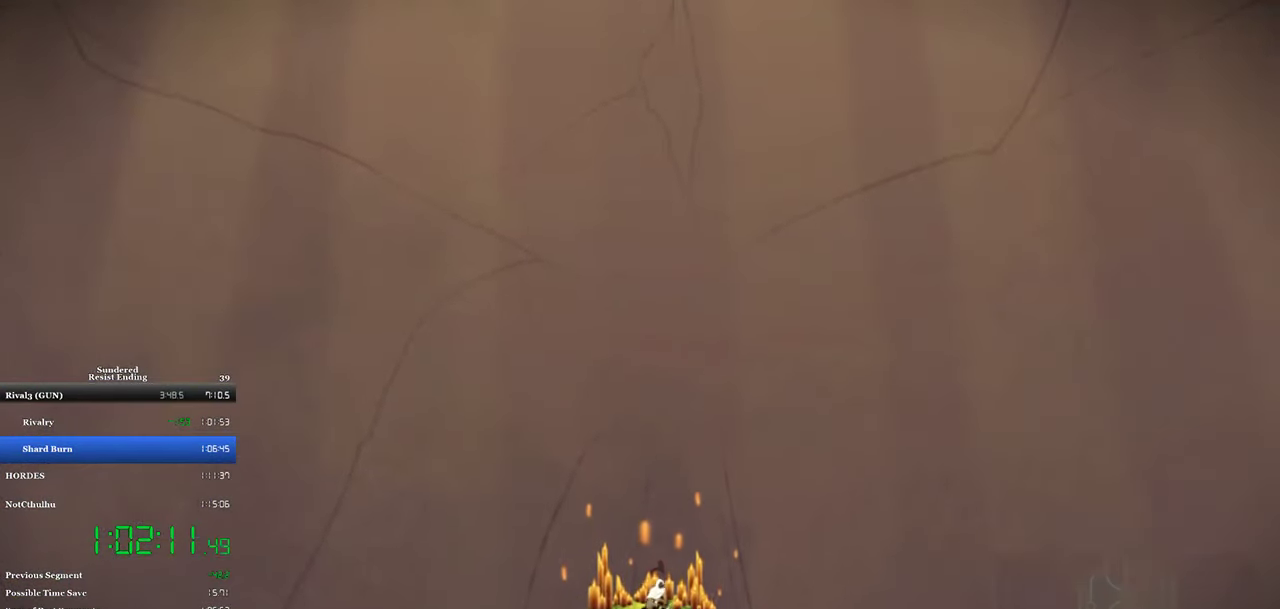
{"buttons": [], "left_stick": "center", "events": []}
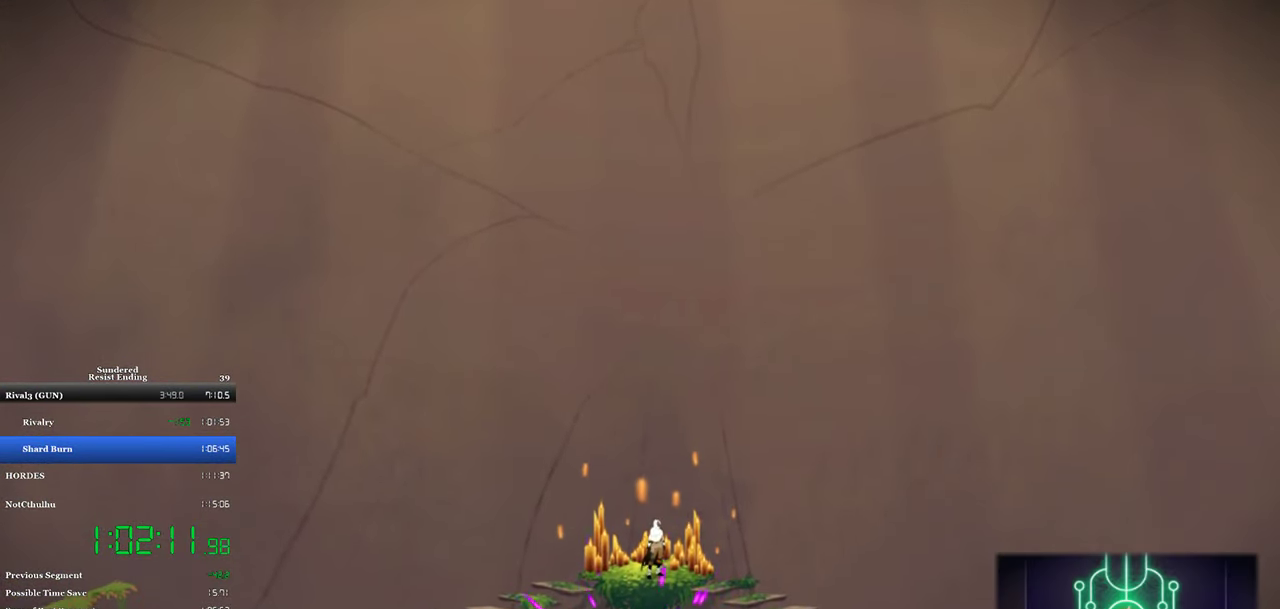
{"buttons": [], "left_stick": "center", "events": []}
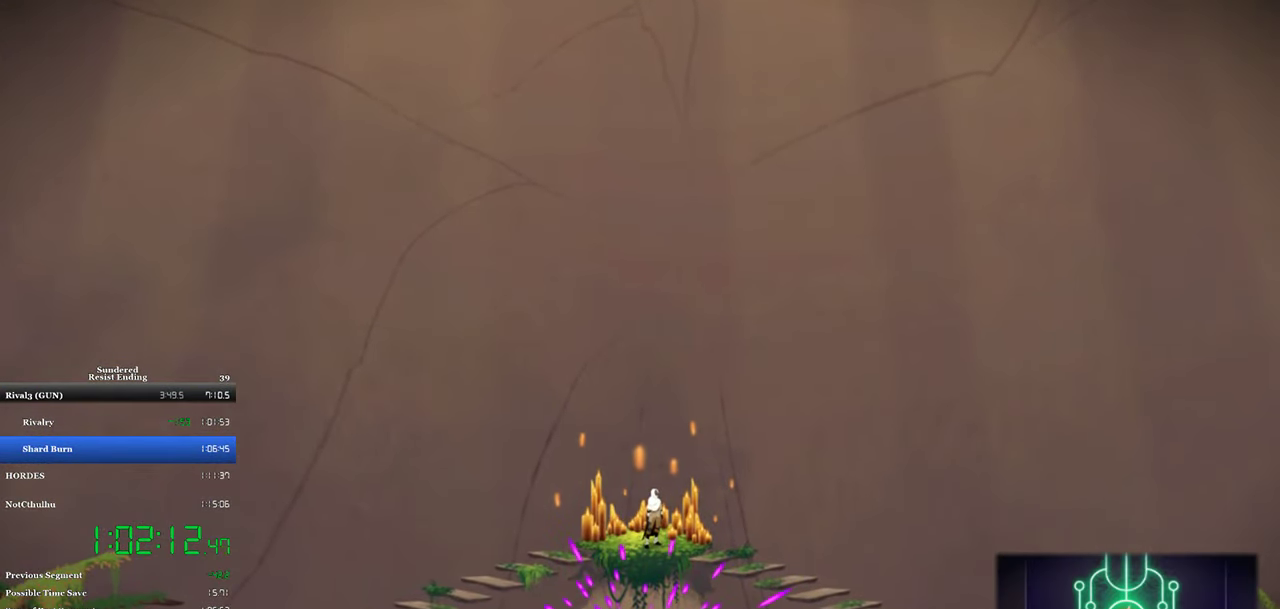
{"buttons": ["CROSS", "DPAD_DOWN"], "left_stick": "center", "events": [[50, "DPAD_DOWN", "down"], [83, "CROSS", "down"]]}
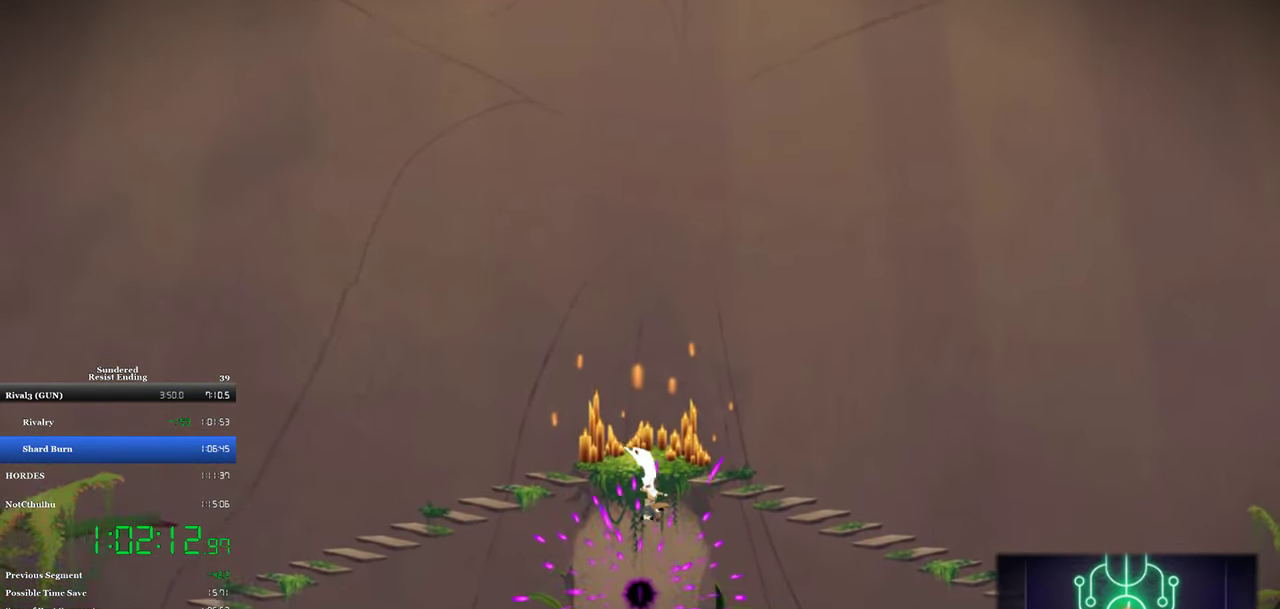
{"buttons": ["CROSS", "SQUARE", "DPAD_DOWN"], "left_stick": "center", "events": [[383, "SQUARE", "down"]]}
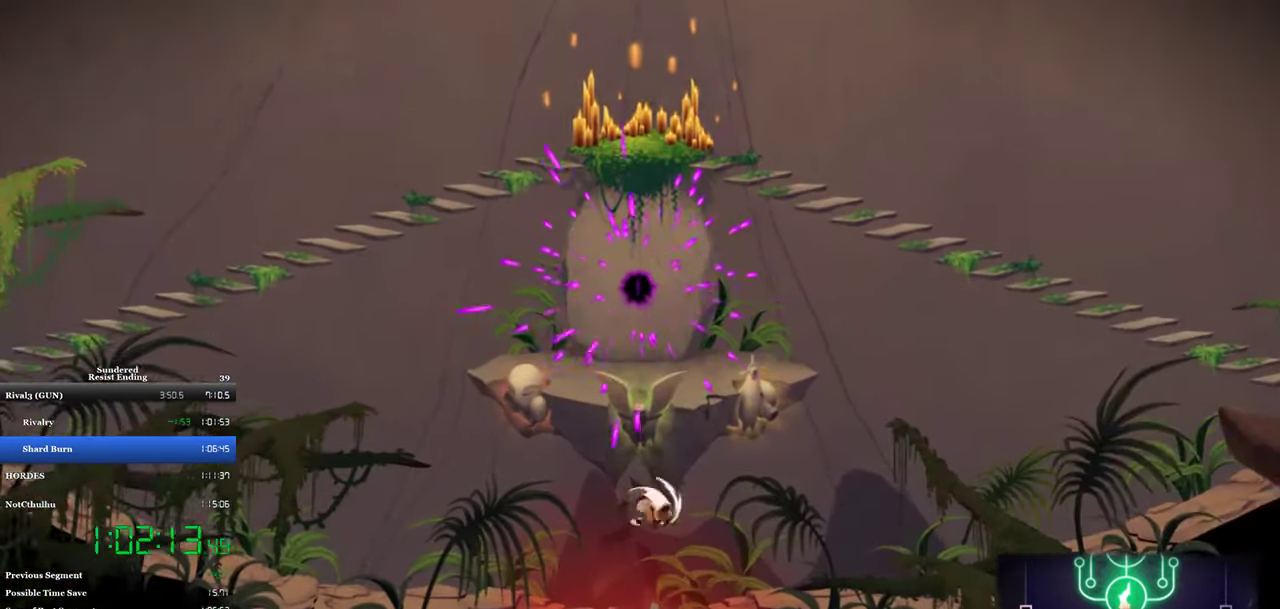
{"buttons": ["CROSS", "SQUARE", "DPAD_DOWN"], "left_stick": "center", "events": []}
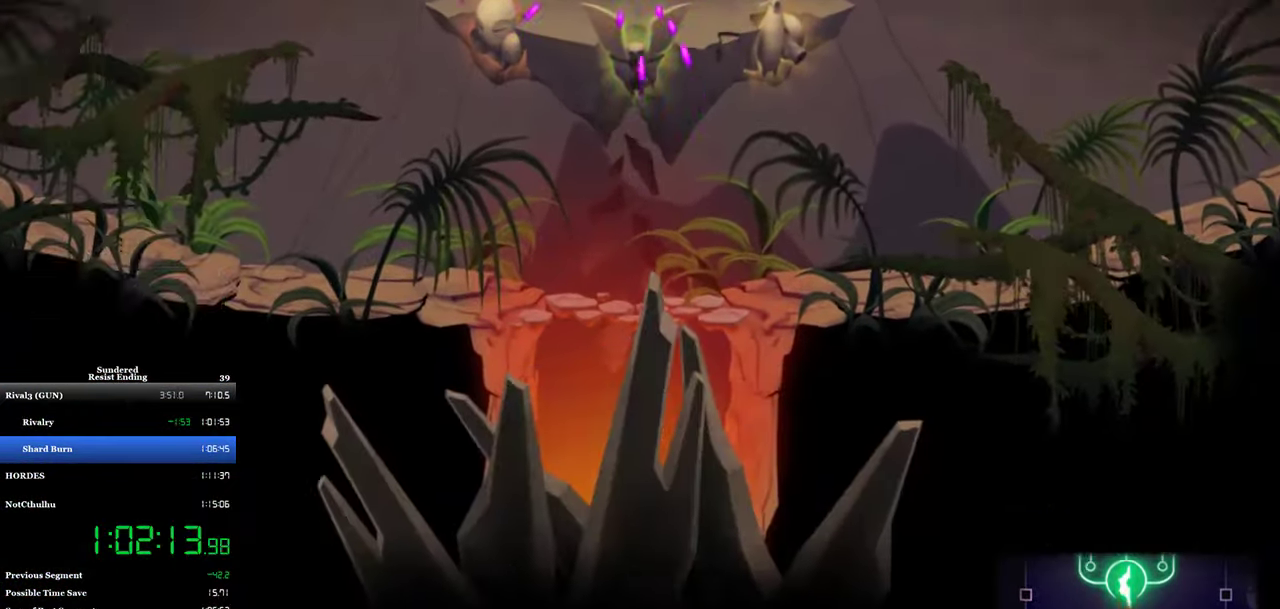
{"buttons": [], "left_stick": "center", "events": [[317, "SQUARE", "up"], [350, "CROSS", "up"], [350, "DPAD_DOWN", "up"]]}